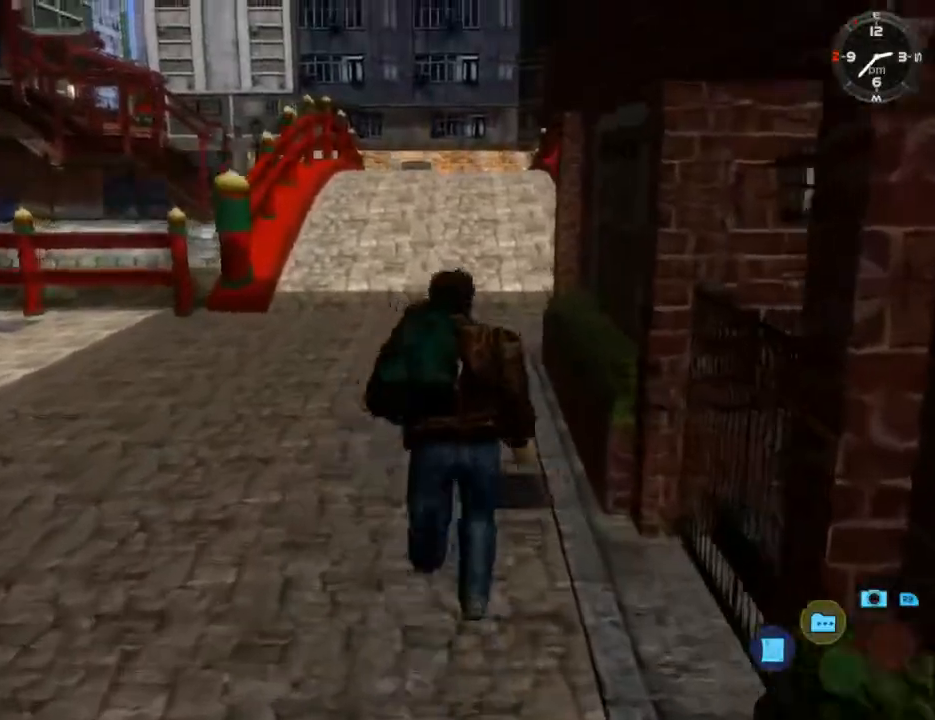
Gameplay with a controller (Xbox layout); each line is a JSON object with the inputs held at the frame after it. "events" lists button and stick changes between this image and that frame as [ms after this image, input, new state], when the widget could be followed in between.
{"buttons": ["L2"], "left_stick": "center", "right_stick": "center", "events": []}
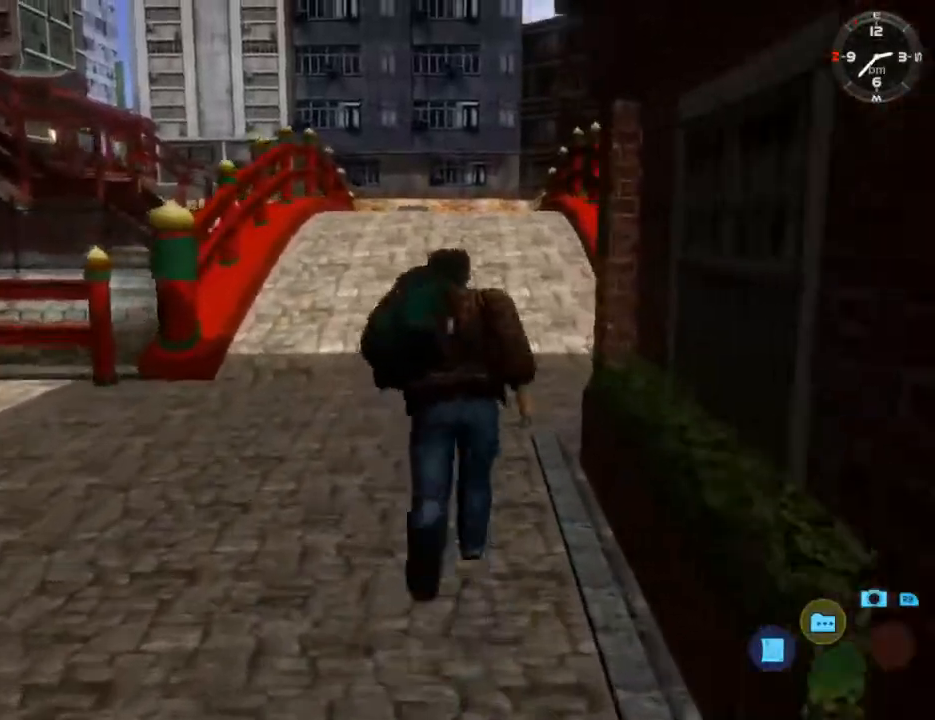
{"buttons": ["L2"], "left_stick": "center", "right_stick": "center", "events": []}
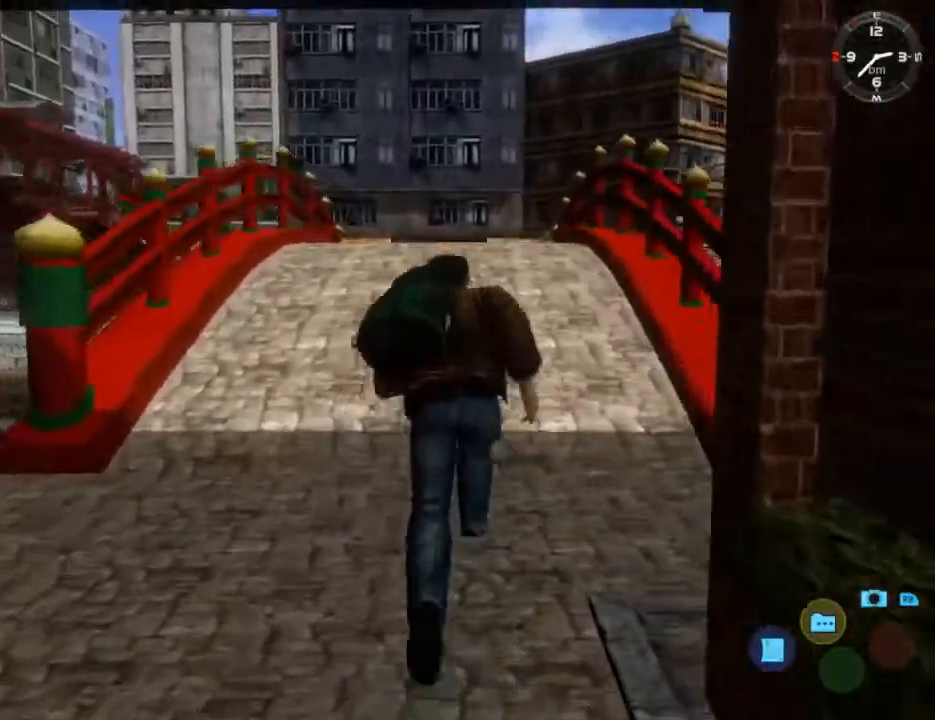
{"buttons": ["L2"], "left_stick": "center", "right_stick": "center", "events": []}
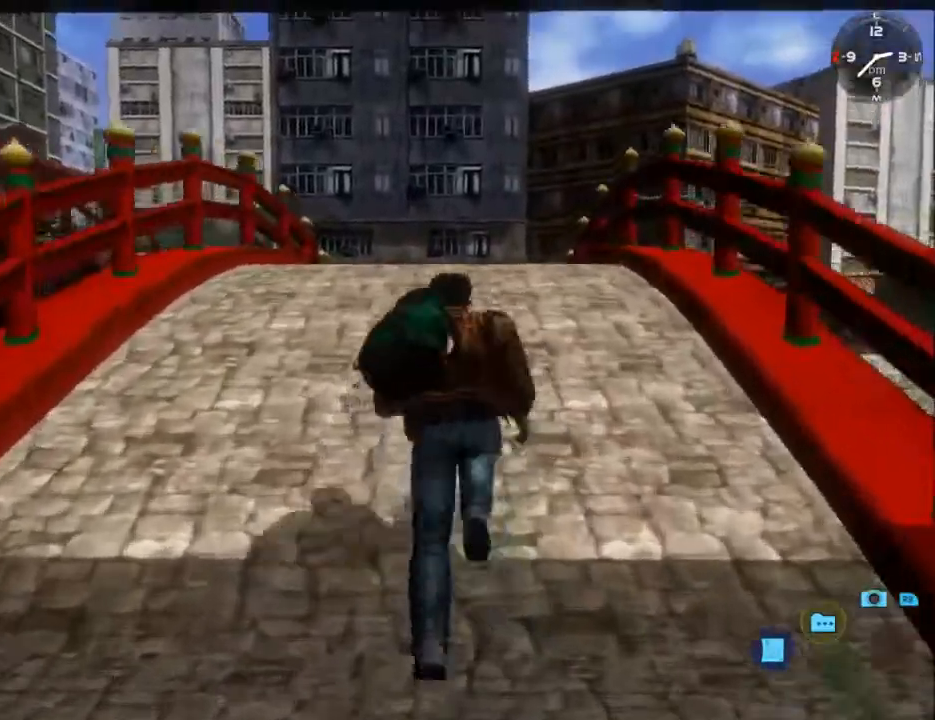
{"buttons": ["L2"], "left_stick": "center", "right_stick": "center", "events": []}
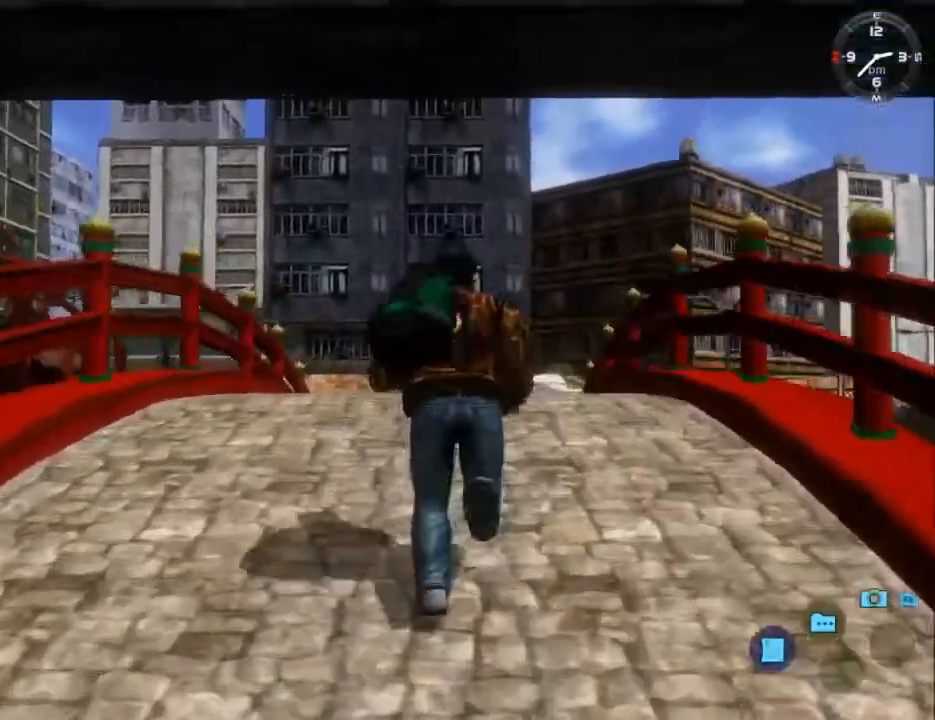
{"buttons": ["L2"], "left_stick": "center", "right_stick": "center", "events": []}
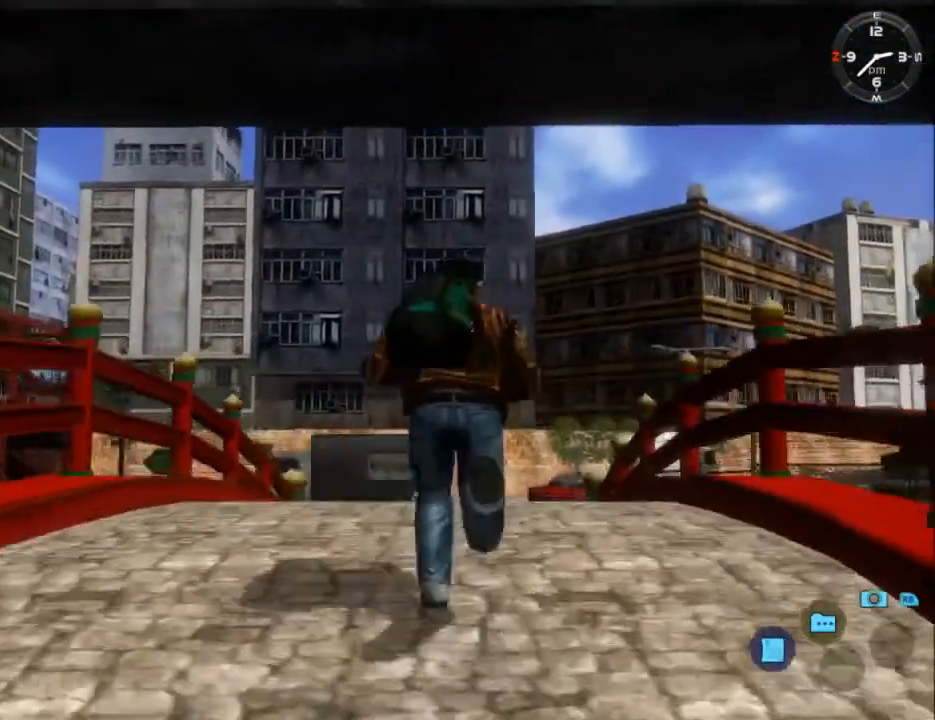
{"buttons": ["L2"], "left_stick": "center", "right_stick": "center", "events": []}
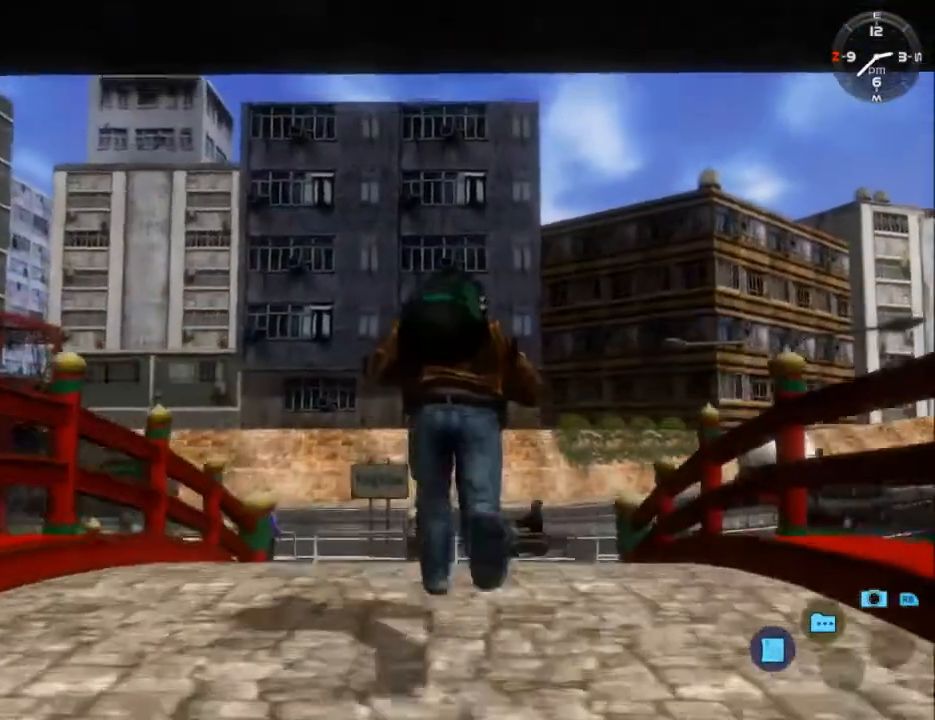
{"buttons": ["L2", "DPAD_LEFT"], "left_stick": "center", "right_stick": "center", "events": [[500, "DPAD_LEFT", "down"]]}
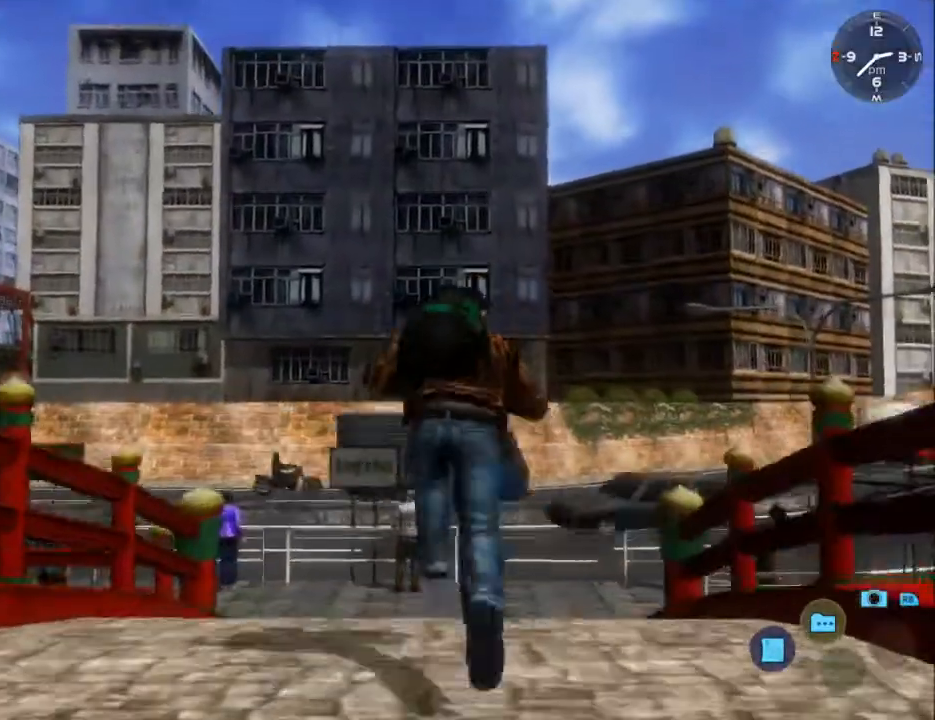
{"buttons": ["L2"], "left_stick": "center", "right_stick": "center", "events": [[133, "DPAD_LEFT", "up"], [300, "DPAD_LEFT", "down"], [433, "DPAD_LEFT", "up"]]}
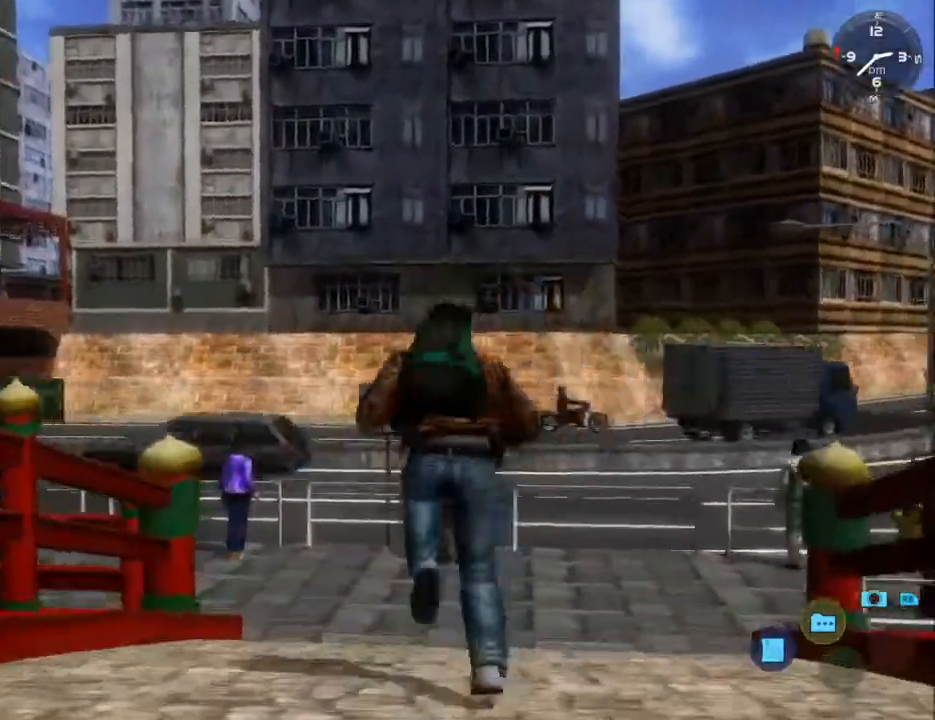
{"buttons": ["L2"], "left_stick": "center", "right_stick": "center", "events": [[33, "DPAD_LEFT", "down"], [167, "DPAD_LEFT", "up"], [267, "DPAD_LEFT", "down"], [367, "DPAD_LEFT", "up"]]}
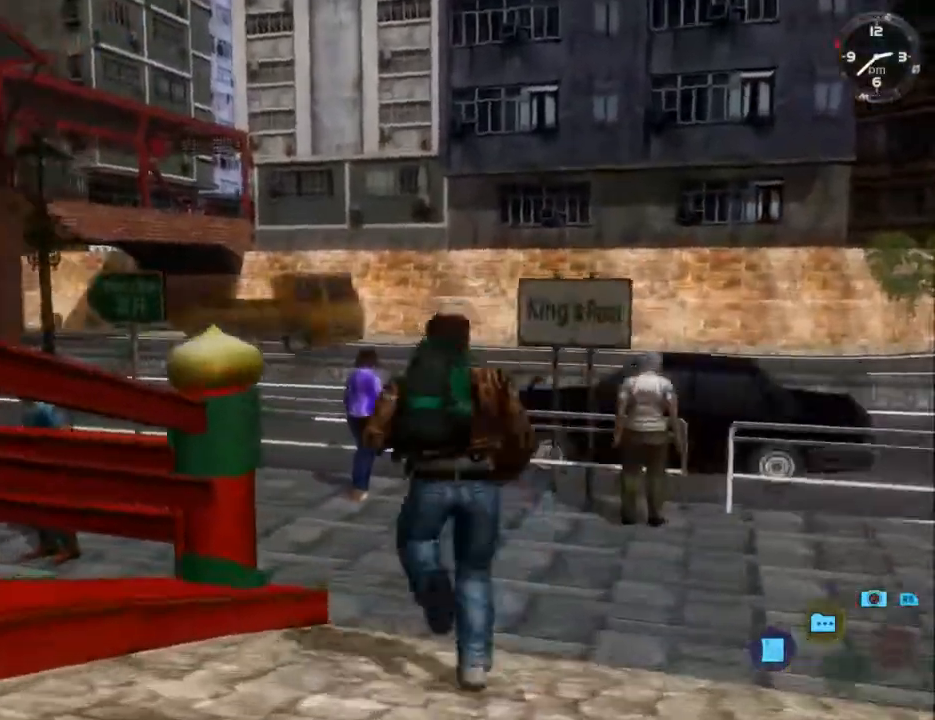
{"buttons": ["L2"], "left_stick": "center", "right_stick": "center", "events": [[167, "DPAD_DOWN", "down"], [167, "DPAD_LEFT", "down"], [467, "DPAD_DOWN", "up"], [467, "DPAD_LEFT", "up"]]}
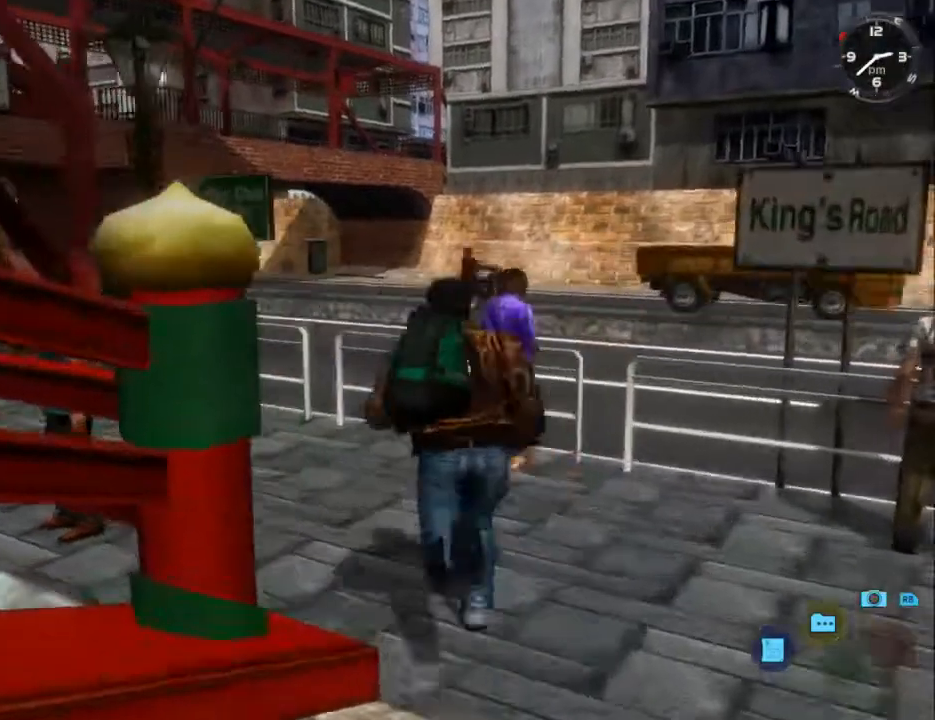
{"buttons": ["L2", "DPAD_DOWN", "DPAD_LEFT"], "left_stick": "center", "right_stick": "center", "events": [[233, "DPAD_LEFT", "down"], [333, "DPAD_DOWN", "down"]]}
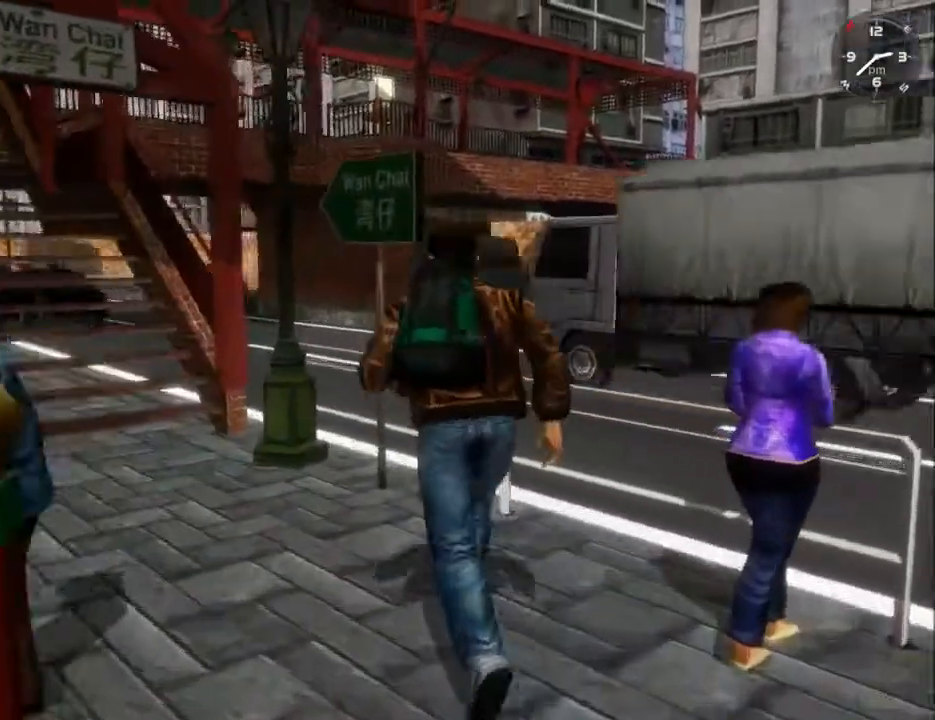
{"buttons": ["L2"], "left_stick": "center", "right_stick": "center", "events": [[200, "DPAD_DOWN", "up"], [200, "DPAD_LEFT", "up"]]}
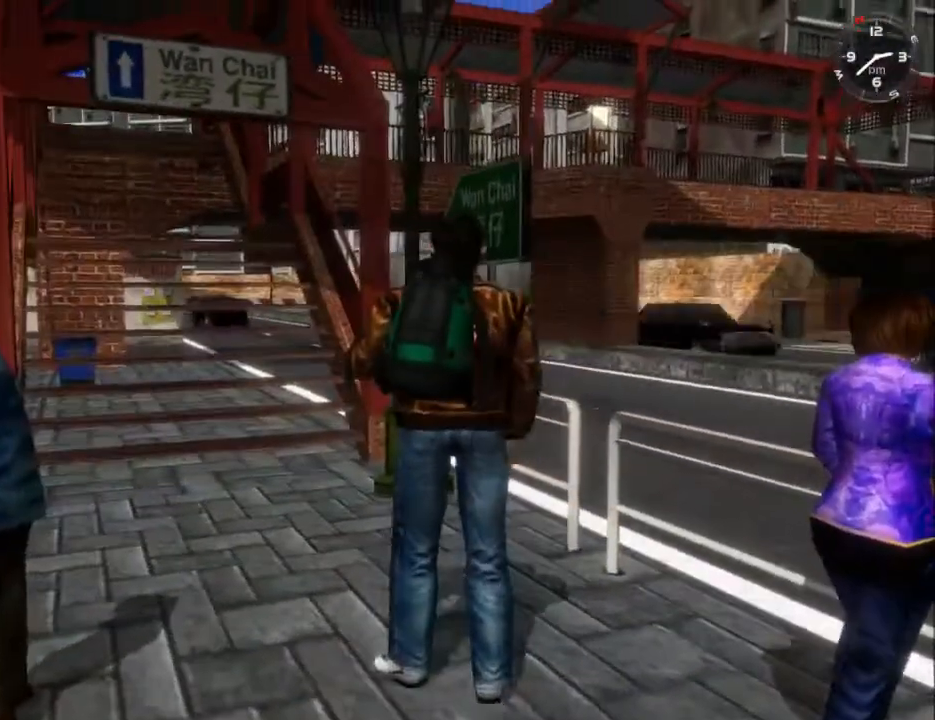
{"buttons": ["L2"], "left_stick": "center", "right_stick": "center", "events": []}
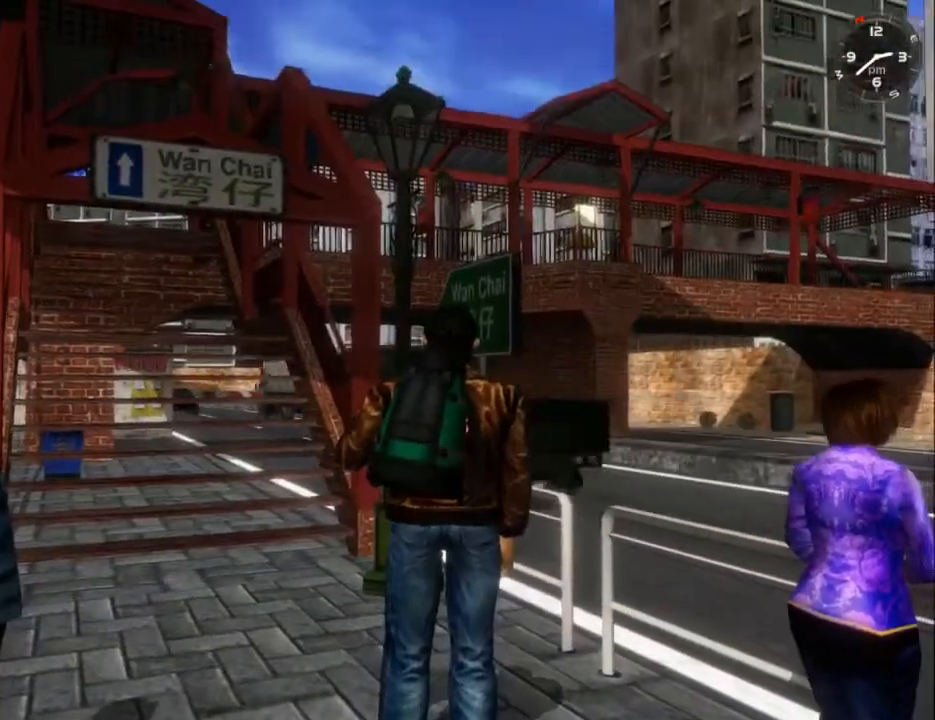
{"buttons": ["L2"], "left_stick": "center", "right_stick": "center", "events": []}
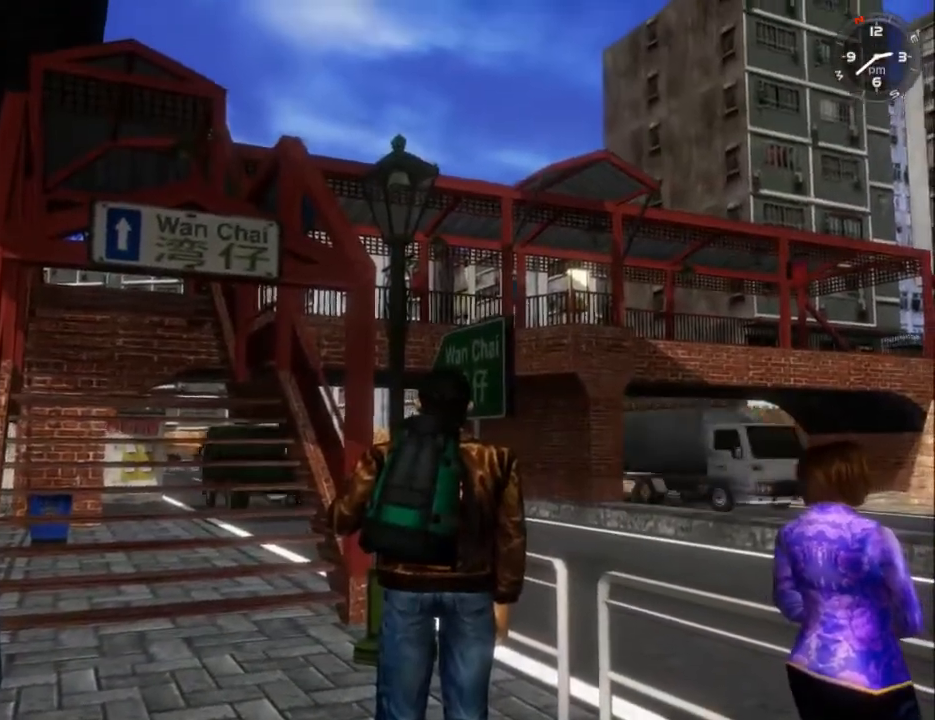
{"buttons": ["L2"], "left_stick": "center", "right_stick": "center", "events": []}
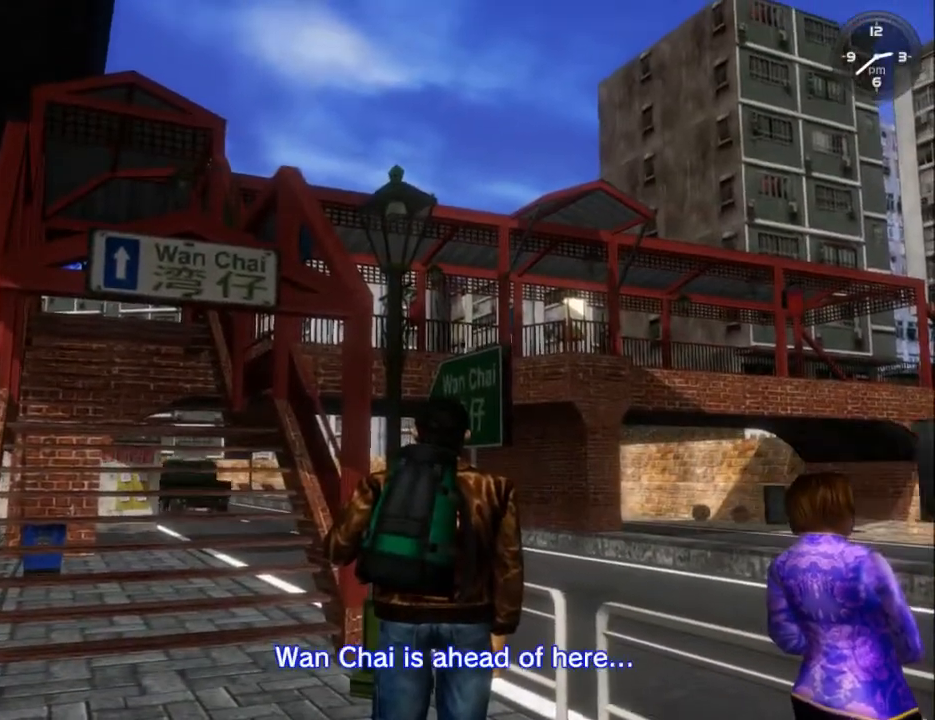
{"buttons": ["B", "L2"], "left_stick": "center", "right_stick": "center", "events": [[500, "B", "down"]]}
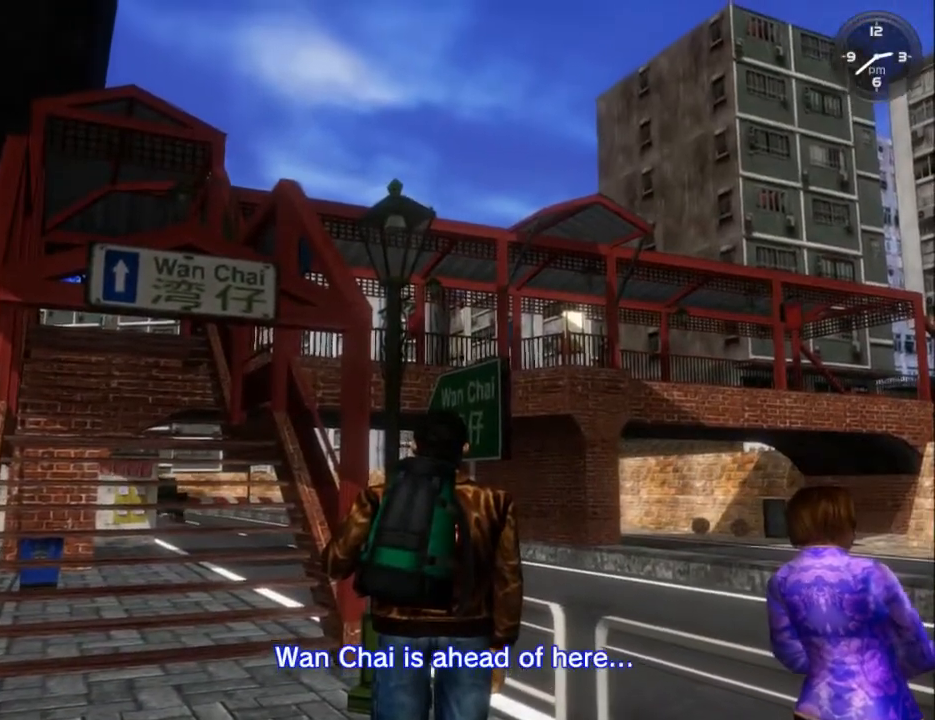
{"buttons": ["L2"], "left_stick": "center", "right_stick": "center", "events": [[133, "B", "up"], [200, "B", "down"], [300, "B", "up"], [367, "B", "down"], [467, "B", "up"]]}
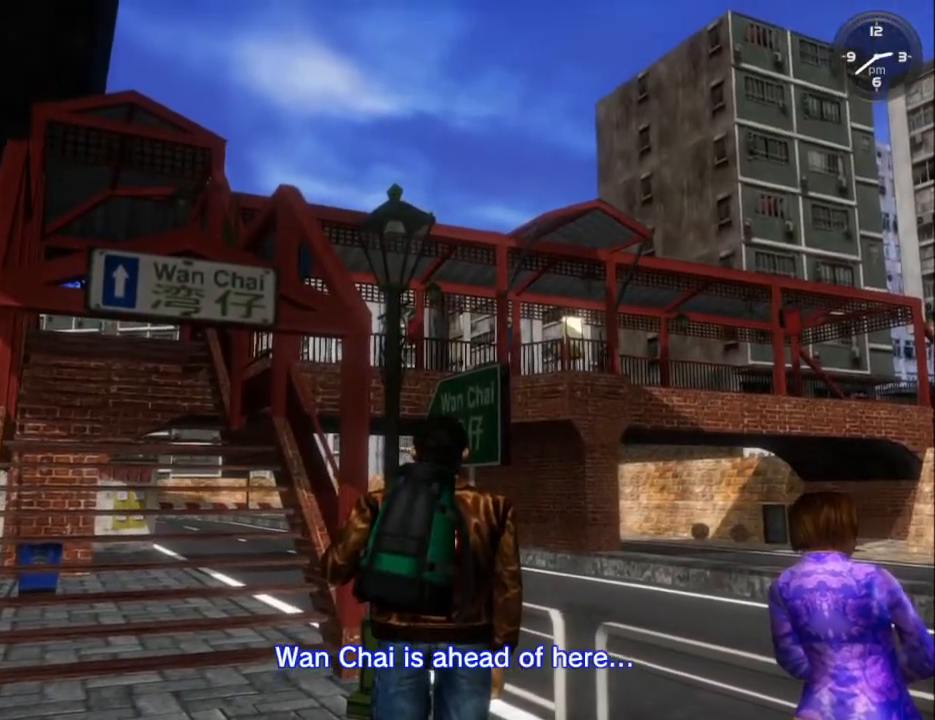
{"buttons": ["L2"], "left_stick": "center", "right_stick": "center", "events": [[67, "B", "down"], [167, "B", "up"]]}
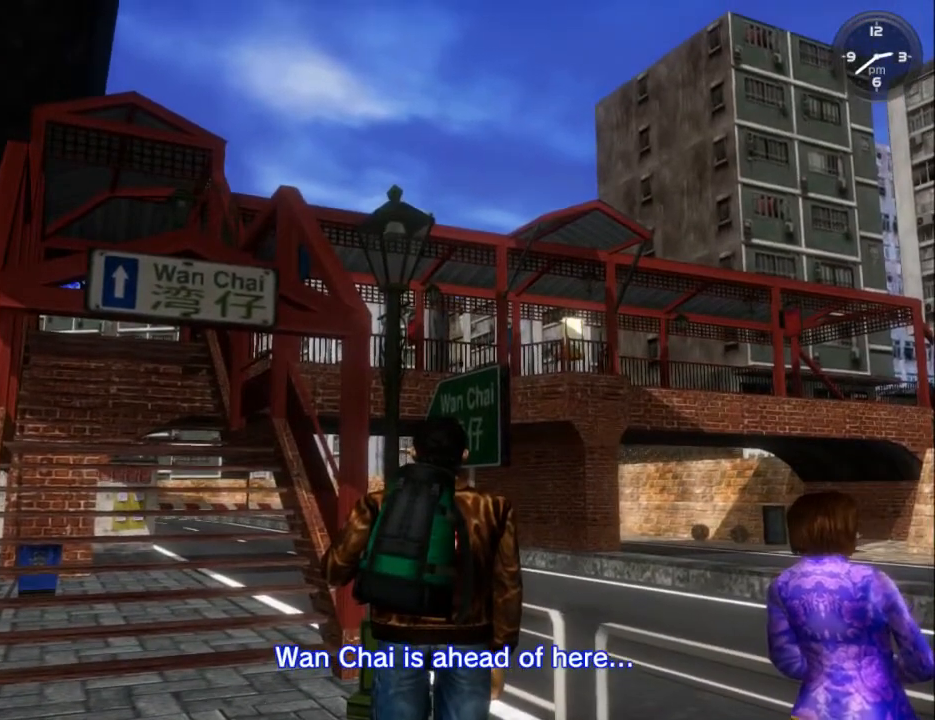
{"buttons": ["L2"], "left_stick": "center", "right_stick": "center", "events": []}
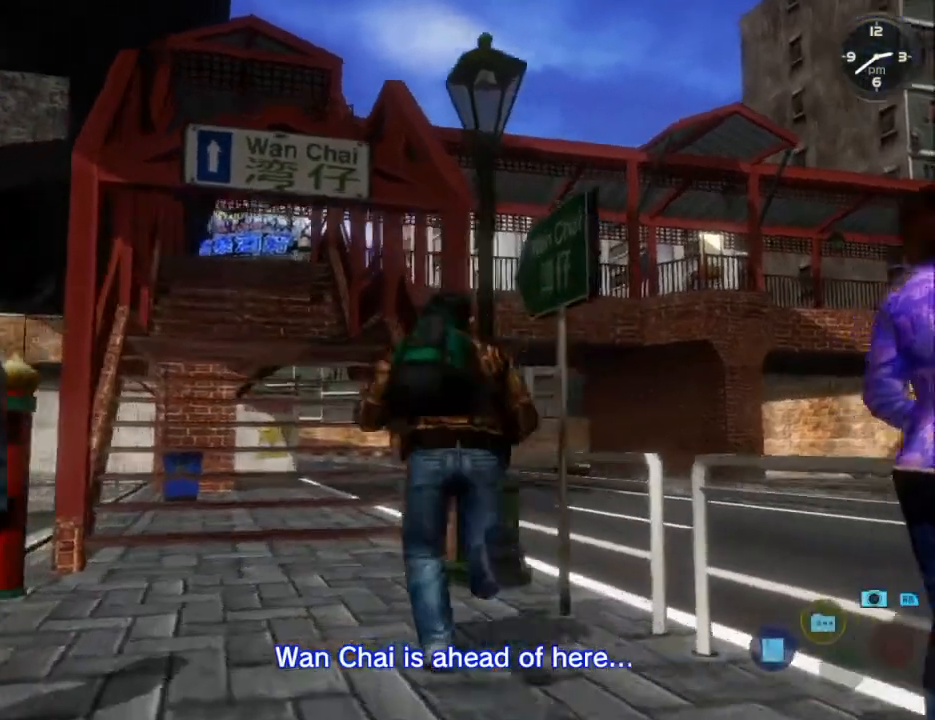
{"buttons": ["L2"], "left_stick": "center", "right_stick": "center", "events": [[67, "DPAD_LEFT", "down"], [300, "DPAD_LEFT", "up"]]}
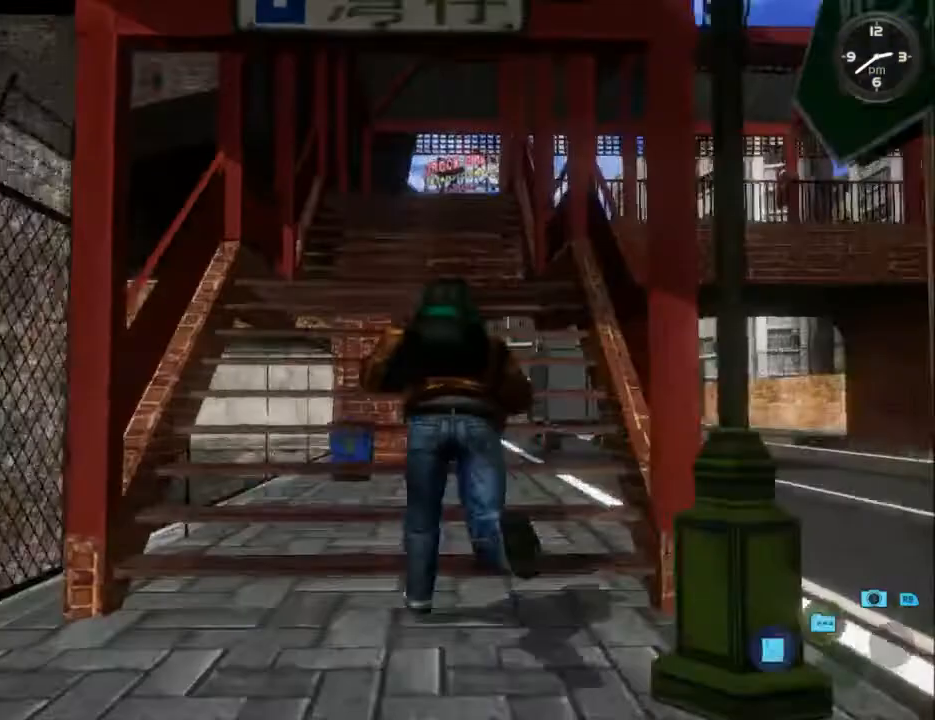
{"buttons": ["L2"], "left_stick": "center", "right_stick": "center", "events": [[33, "DPAD_RIGHT", "down"], [167, "DPAD_RIGHT", "up"]]}
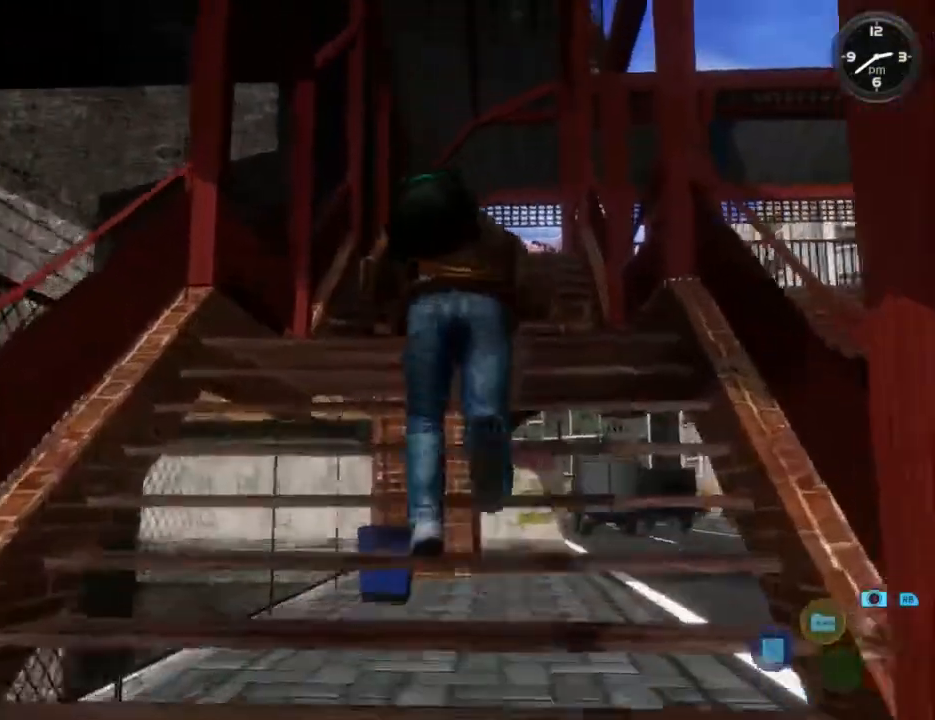
{"buttons": ["L2"], "left_stick": "center", "right_stick": "center", "events": [[67, "DPAD_RIGHT", "down"], [167, "DPAD_RIGHT", "up"]]}
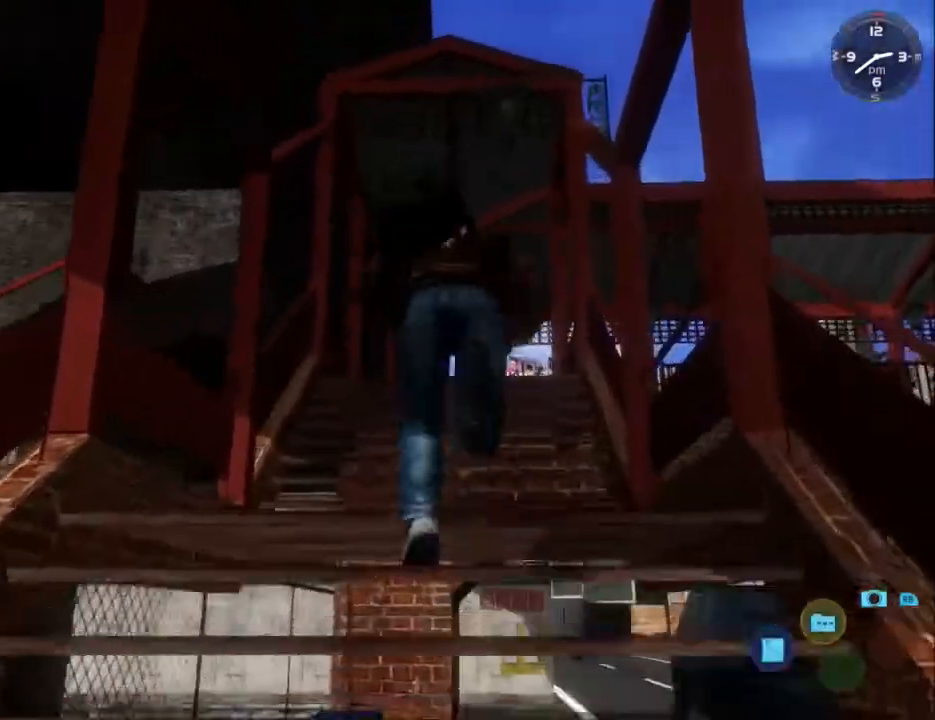
{"buttons": ["L2"], "left_stick": "center", "right_stick": "down-right", "events": [[300, "right_stick", "down-right"]]}
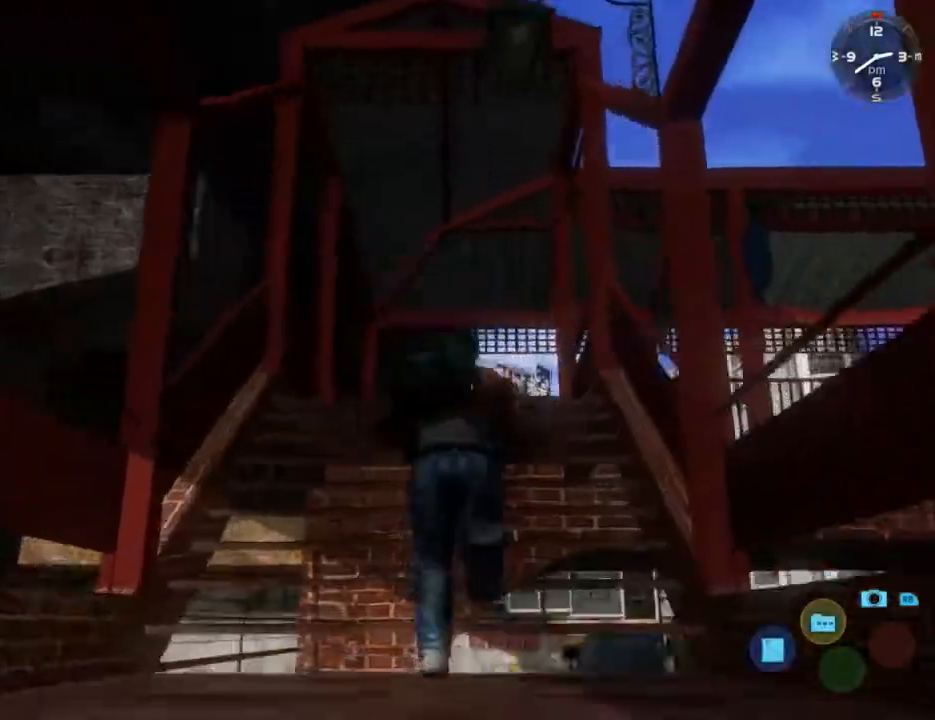
{"buttons": ["L2"], "left_stick": "center", "right_stick": "down-right", "events": []}
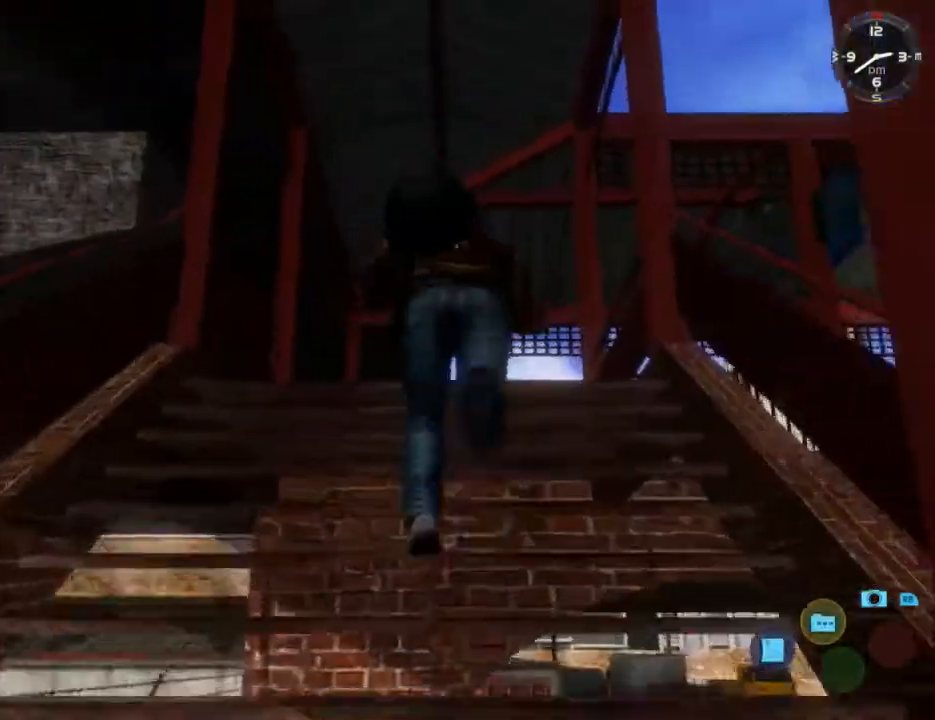
{"buttons": ["L2"], "left_stick": "center", "right_stick": "down-right", "events": []}
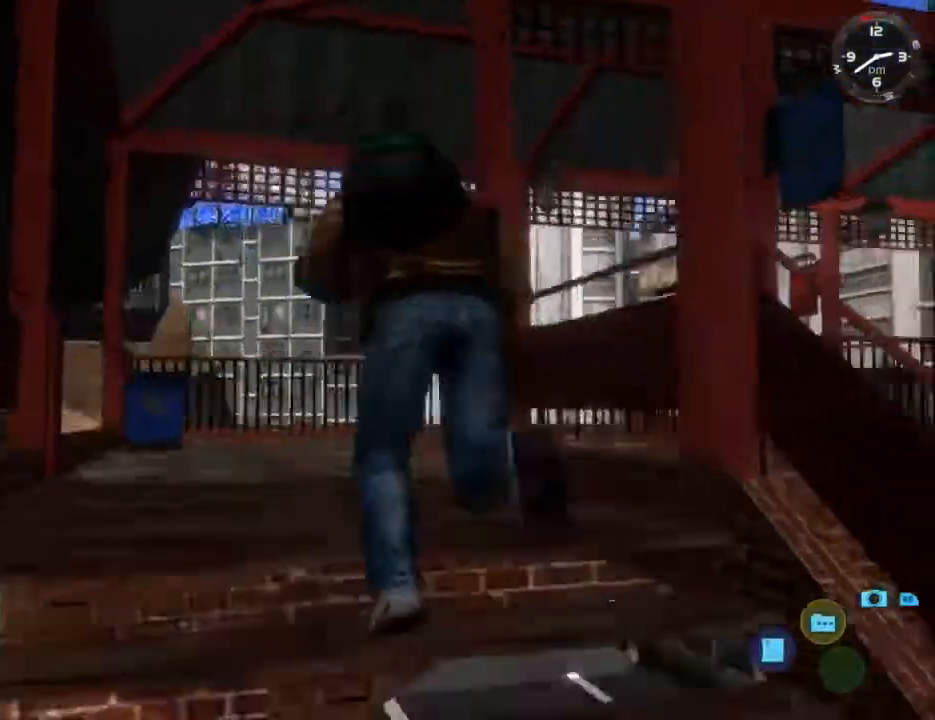
{"buttons": ["L2"], "left_stick": "center", "right_stick": "down-right", "events": []}
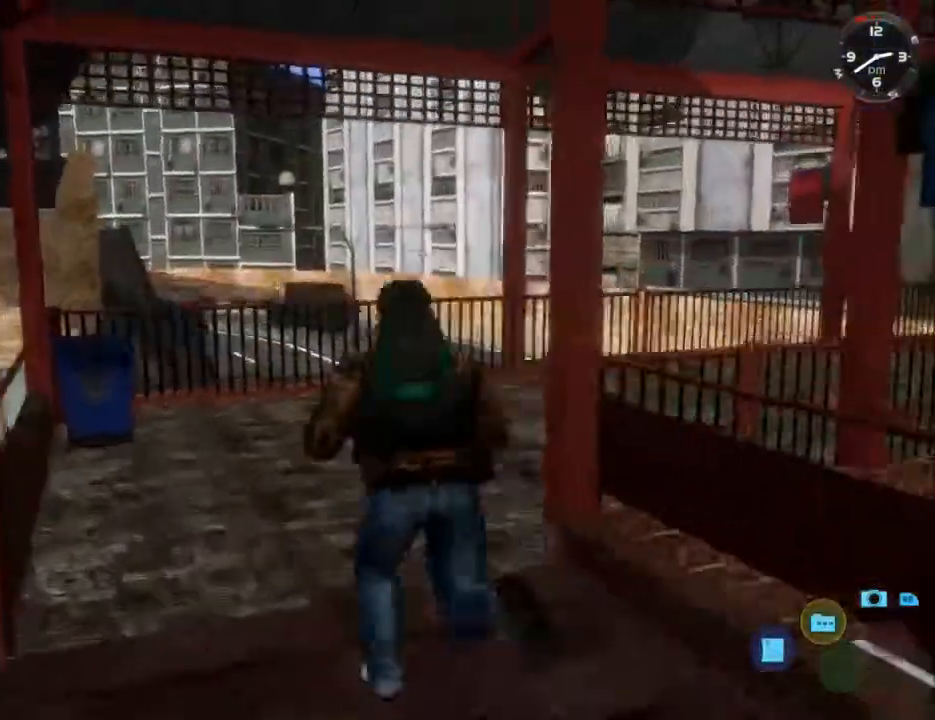
{"buttons": ["L2", "DPAD_DOWN", "DPAD_RIGHT"], "left_stick": "center", "right_stick": "center", "events": [[33, "DPAD_DOWN", "down"], [33, "DPAD_RIGHT", "down"], [167, "right_stick", "center"]]}
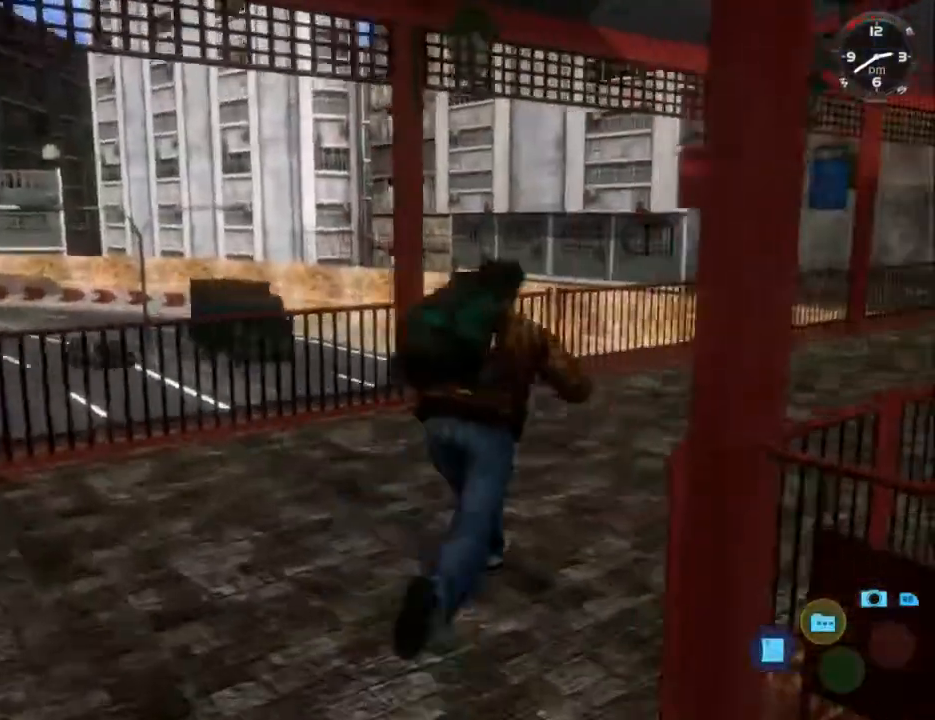
{"buttons": ["L2", "DPAD_LEFT"], "left_stick": "center", "right_stick": "center", "events": [[200, "DPAD_DOWN", "up"], [200, "DPAD_RIGHT", "up"], [400, "DPAD_LEFT", "down"]]}
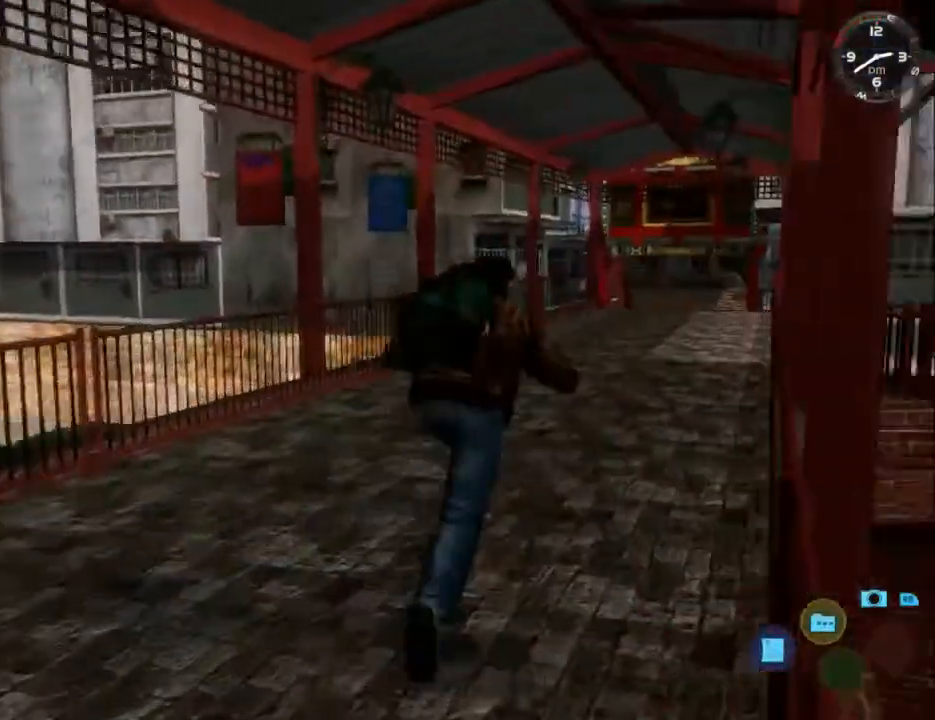
{"buttons": ["L2", "DPAD_RIGHT"], "left_stick": "center", "right_stick": "down", "events": [[67, "DPAD_LEFT", "up"], [300, "right_stick", "down"], [400, "DPAD_RIGHT", "down"]]}
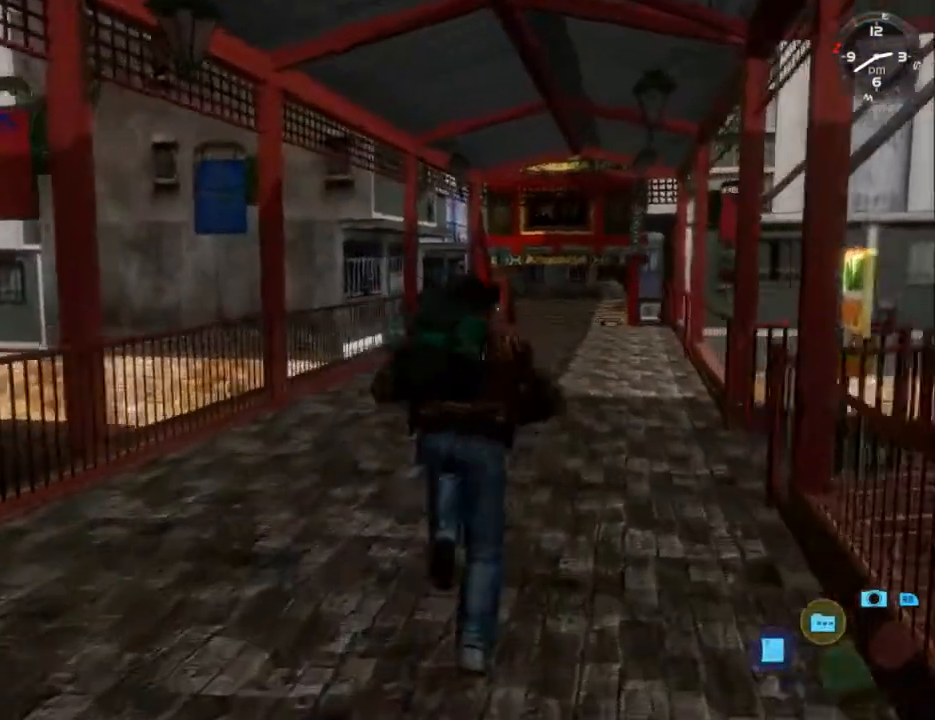
{"buttons": ["L2"], "left_stick": "center", "right_stick": "down", "events": [[33, "DPAD_RIGHT", "up"], [333, "DPAD_LEFT", "down"], [433, "DPAD_LEFT", "up"]]}